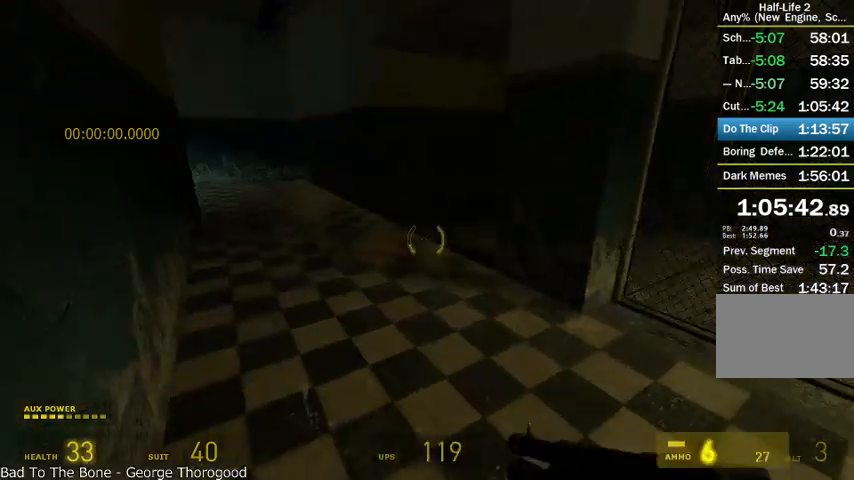
Gameplay with keyboard and mouse; each line is a JSON object with the keys and mouse buttons held at the frame after it. "events" lists presses ("down") and releases ("up") of "a", "alt", "d", "r", "s", "shift", "space", "tab", "w", "mouse_left", "mouse_right", "mouse_wheel_up" and "mouse_wheel_down" between this image and that frame as [ms after this image, input, new state], when the widget could be followed in between. "mouse_left", "mouse_right", "mouse_wheel_up", "mouse_wheel_down" = the "left", "right", "wheel_up", "wheel_down" buttons of the "mouse" list. No other keys are recorded. Mouse movement is not recorded.
{"keys": ["alt", "w"], "mouse": [], "events": [[41, "w", "down"], [333, "alt", "down"]]}
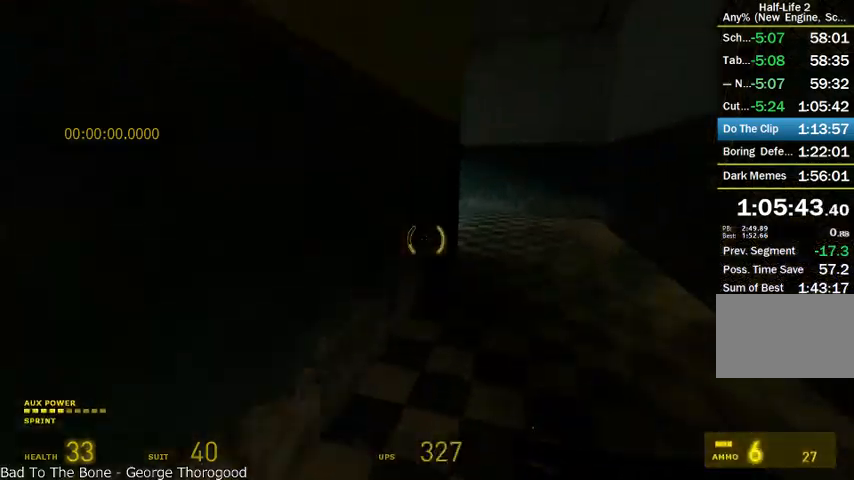
{"keys": ["alt", "d", "w"], "mouse": [], "events": [[250, "d", "down"]]}
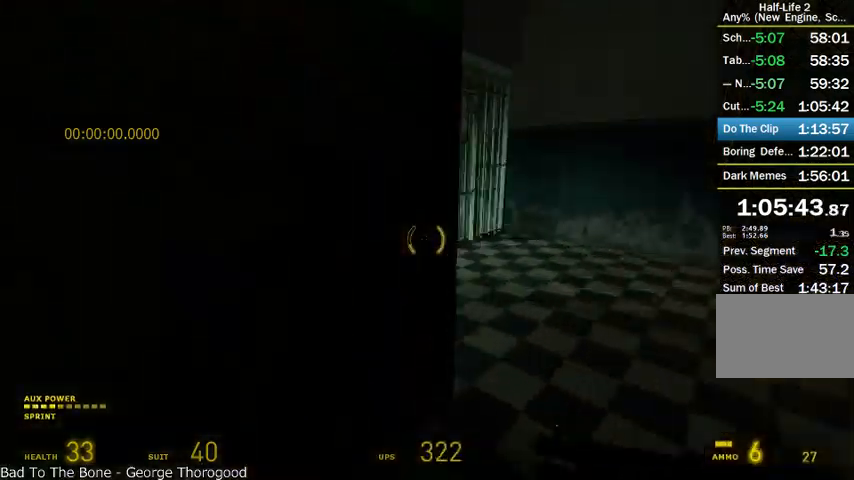
{"keys": ["a", "alt", "w"], "mouse": [], "events": [[416, "d", "up"], [500, "a", "down"]]}
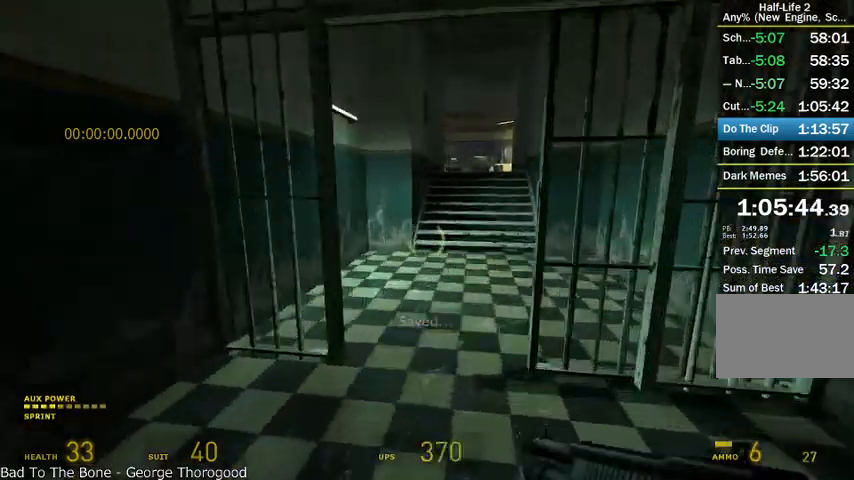
{"keys": ["alt", "w"], "mouse": [], "events": [[166, "a", "up"], [291, "d", "down"], [416, "d", "up"]]}
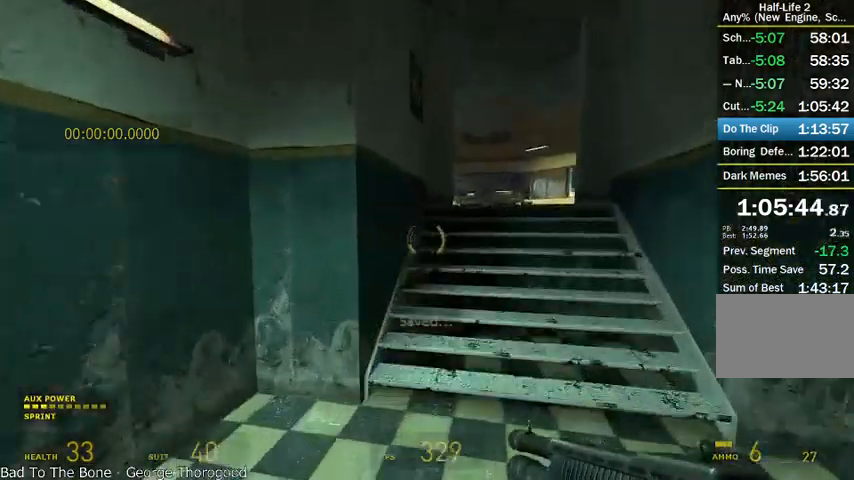
{"keys": ["alt", "w"], "mouse": [], "events": [[83, "d", "down"], [375, "d", "up"]]}
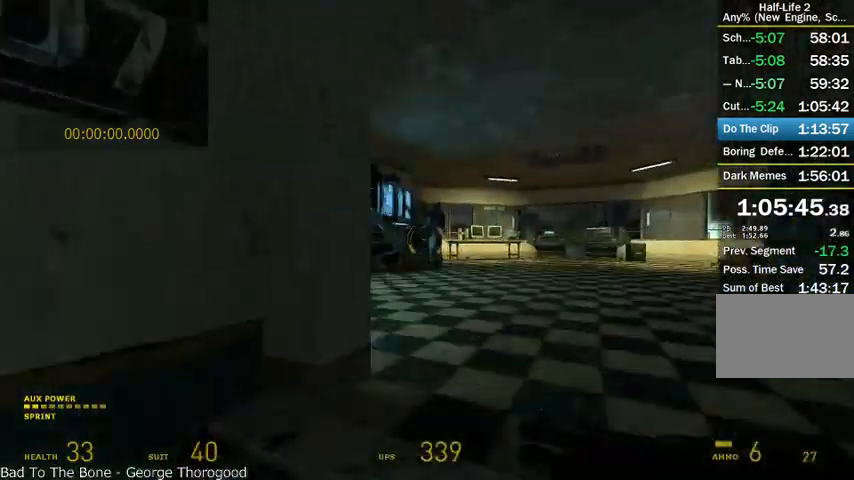
{"keys": ["w"], "mouse": [], "events": [[83, "d", "down"], [125, "d", "up"], [291, "alt", "up"]]}
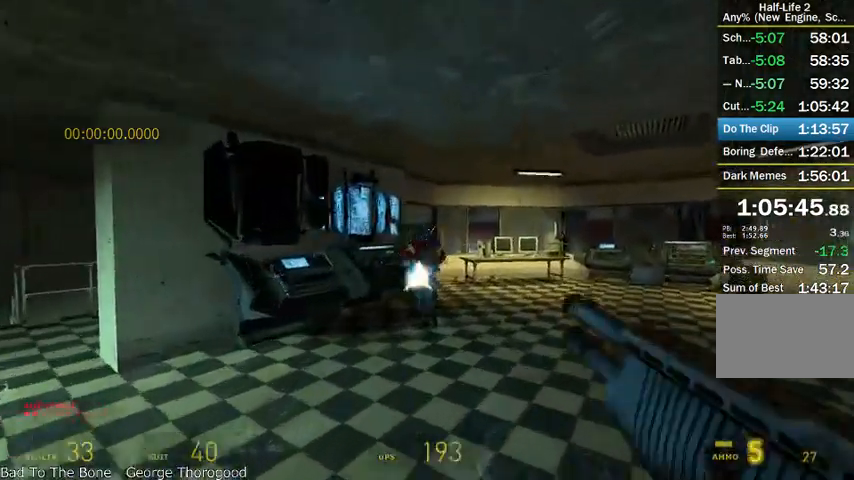
{"keys": ["a", "w"], "mouse": [], "events": [[41, "mouse_left", "down"], [208, "d", "down"], [208, "mouse_left", "up"], [458, "d", "up"], [500, "a", "down"]]}
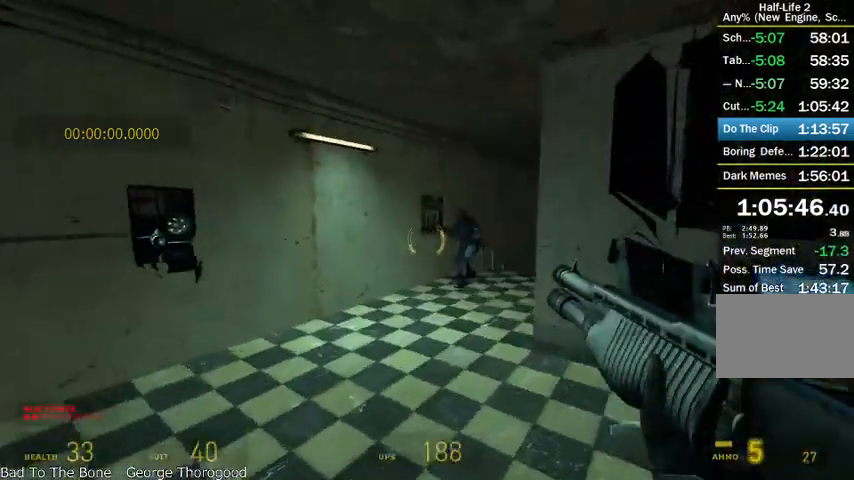
{"keys": [], "mouse": ["left"], "events": [[166, "a", "up"], [500, "mouse_left", "down"], [500, "w", "up"]]}
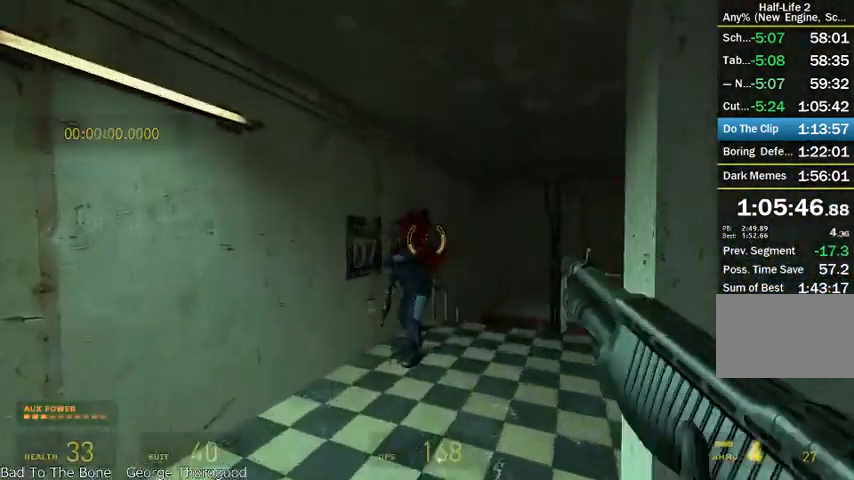
{"keys": ["d"], "mouse": [], "events": [[166, "mouse_left", "up"], [166, "s", "down"], [291, "d", "down"], [416, "s", "up"]]}
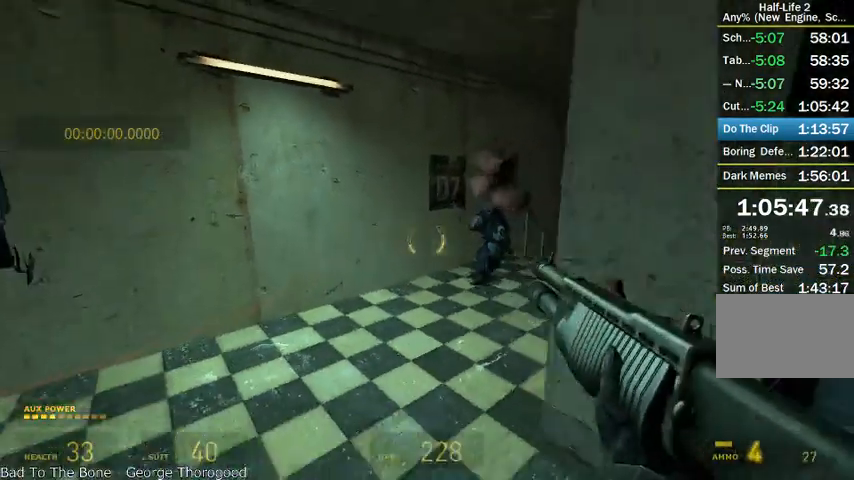
{"keys": ["w"], "mouse": ["left"], "events": [[41, "a", "down"], [41, "w", "down"], [83, "d", "up"], [291, "a", "up"], [375, "mouse_left", "down"]]}
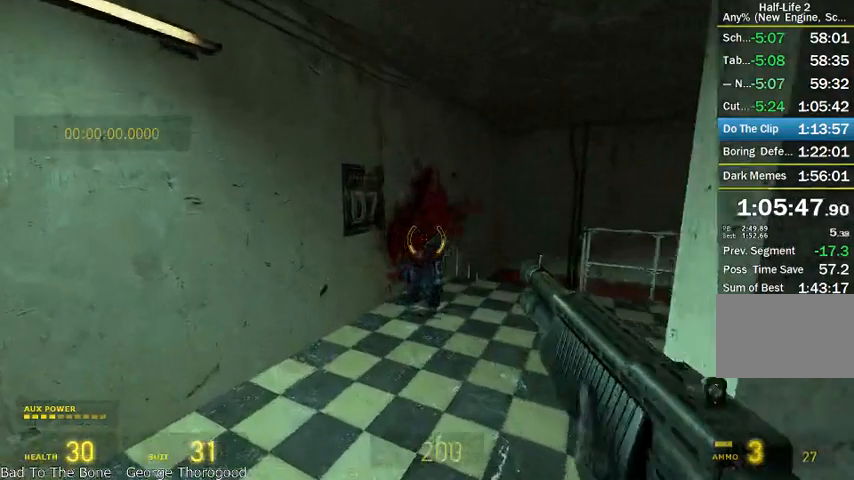
{"keys": ["d"], "mouse": [], "events": [[208, "d", "down"], [208, "mouse_left", "up"], [291, "w", "up"]]}
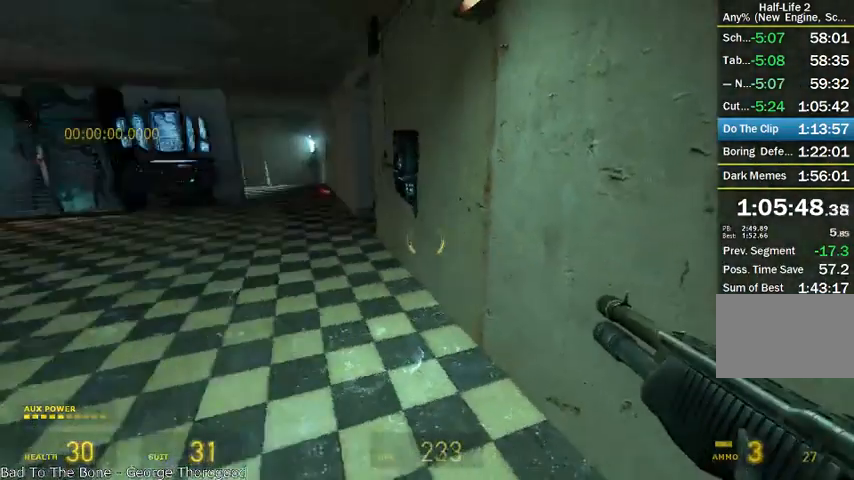
{"keys": ["alt", "w"], "mouse": [], "events": [[125, "alt", "down"], [125, "d", "up"], [208, "w", "down"]]}
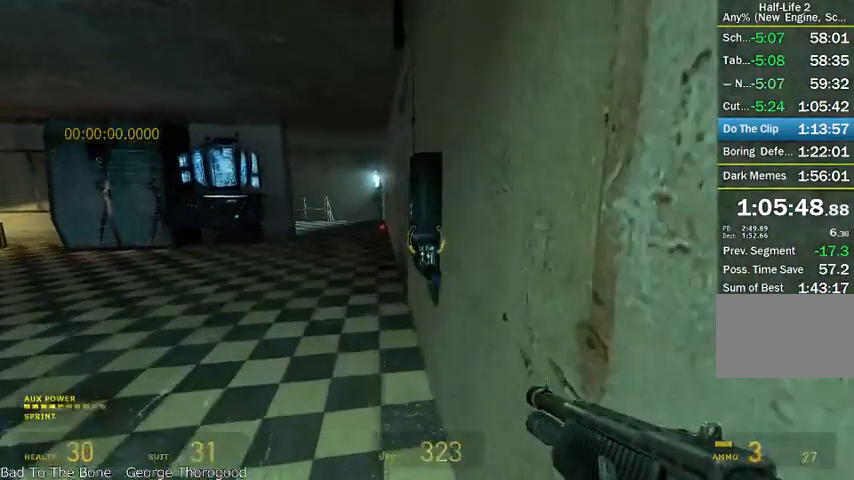
{"keys": ["r"], "mouse": [], "events": [[83, "w", "up"], [125, "alt", "up"], [166, "r", "down"]]}
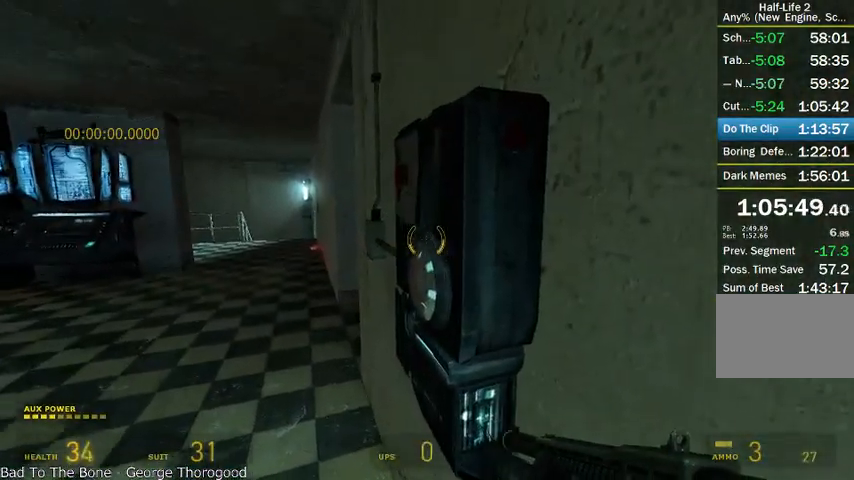
{"keys": ["r"], "mouse": [], "events": []}
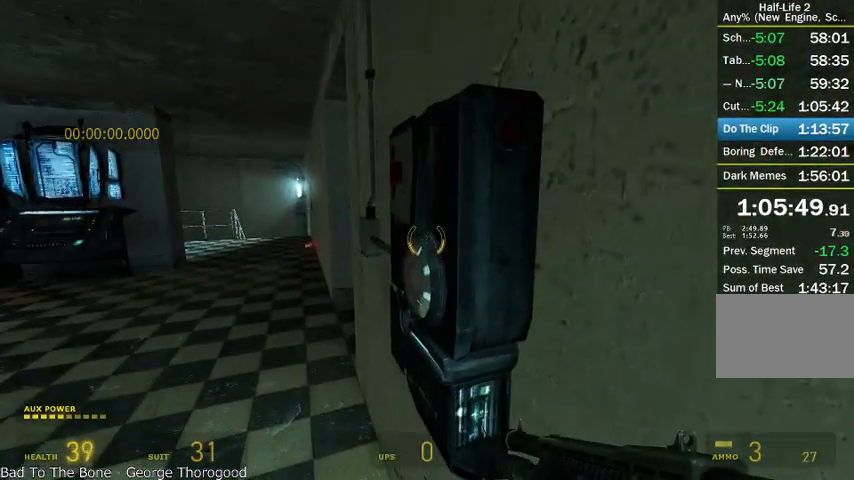
{"keys": ["r"], "mouse": [], "events": []}
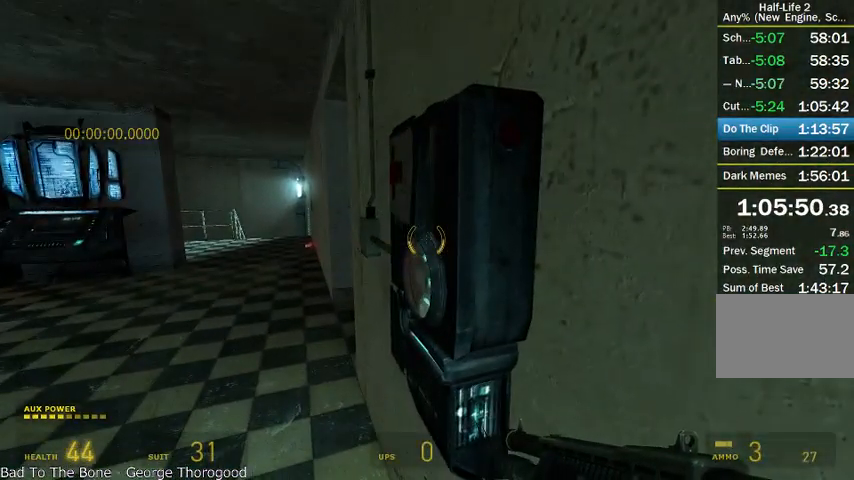
{"keys": ["r"], "mouse": [], "events": []}
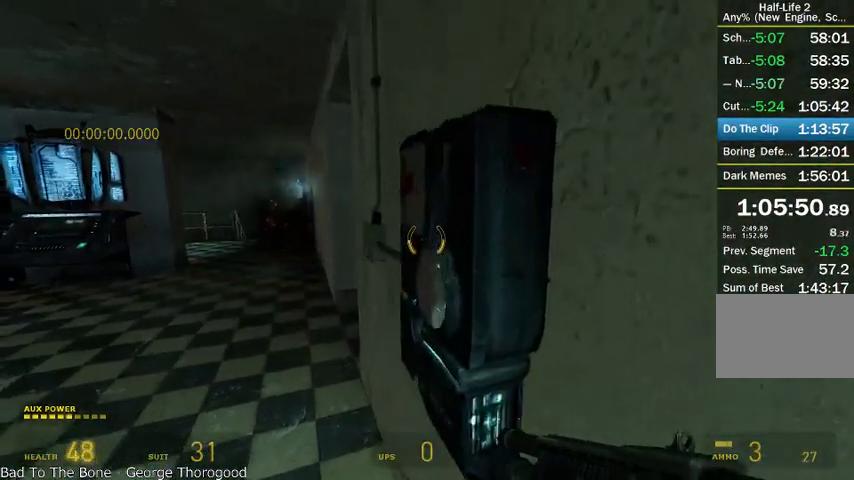
{"keys": ["r"], "mouse": [], "events": []}
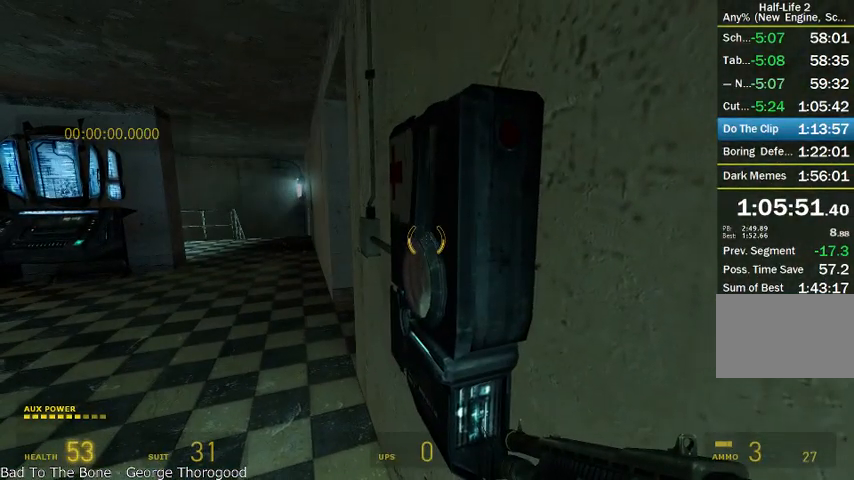
{"keys": ["r"], "mouse": [], "events": []}
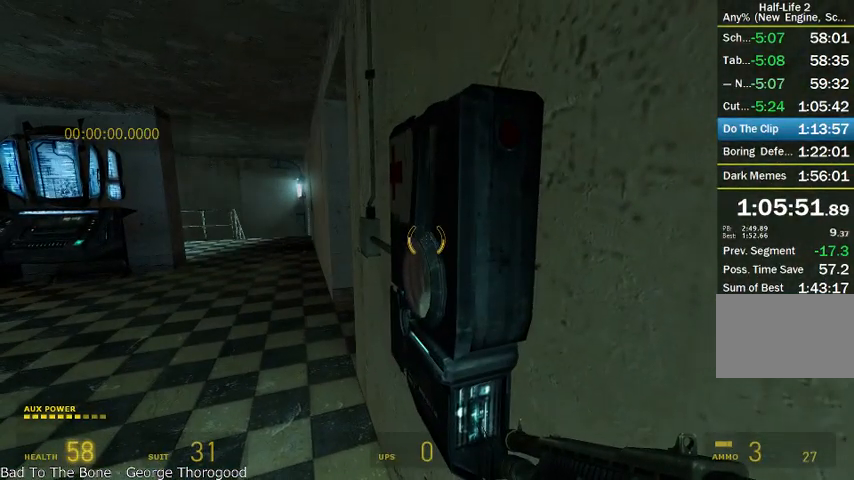
{"keys": ["r"], "mouse": [], "events": []}
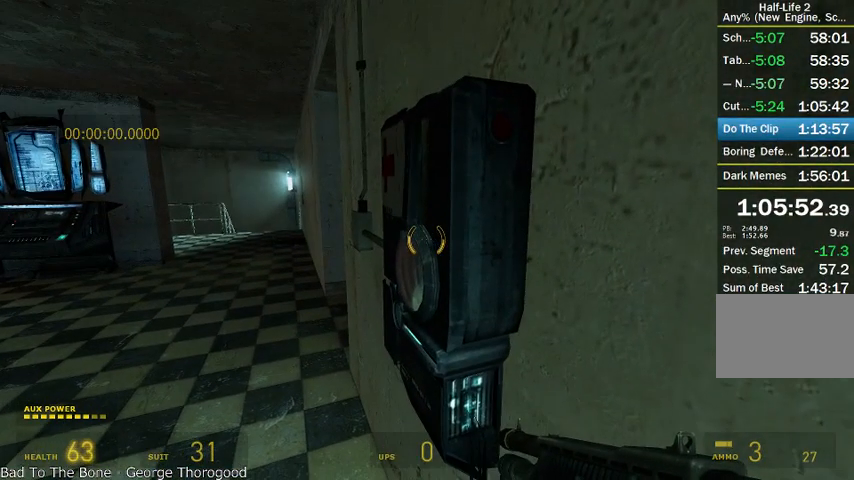
{"keys": ["r"], "mouse": [], "events": []}
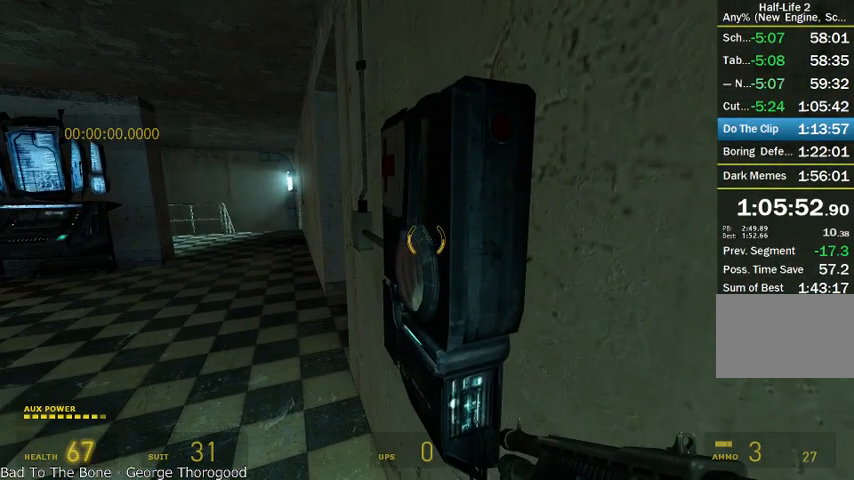
{"keys": ["r"], "mouse": [], "events": []}
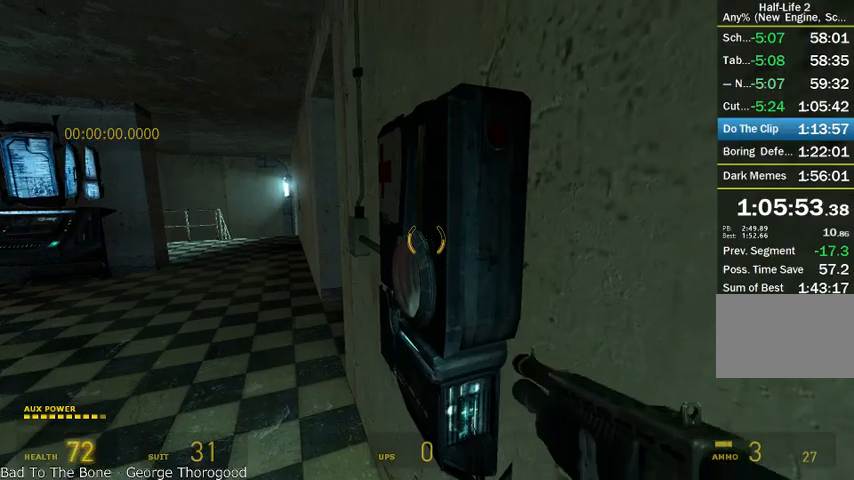
{"keys": ["r"], "mouse": [], "events": []}
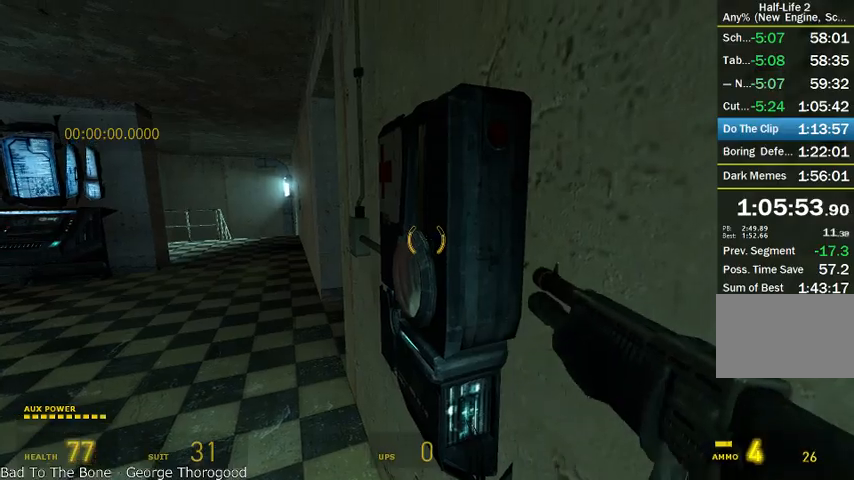
{"keys": ["r"], "mouse": [], "events": []}
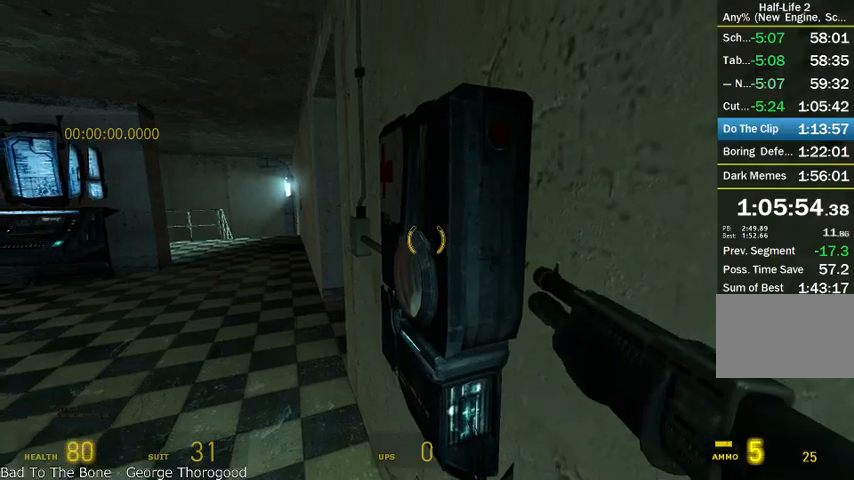
{"keys": ["a", "alt", "w"], "mouse": [], "events": [[250, "a", "down"], [291, "r", "up"], [416, "w", "down"], [500, "alt", "down"]]}
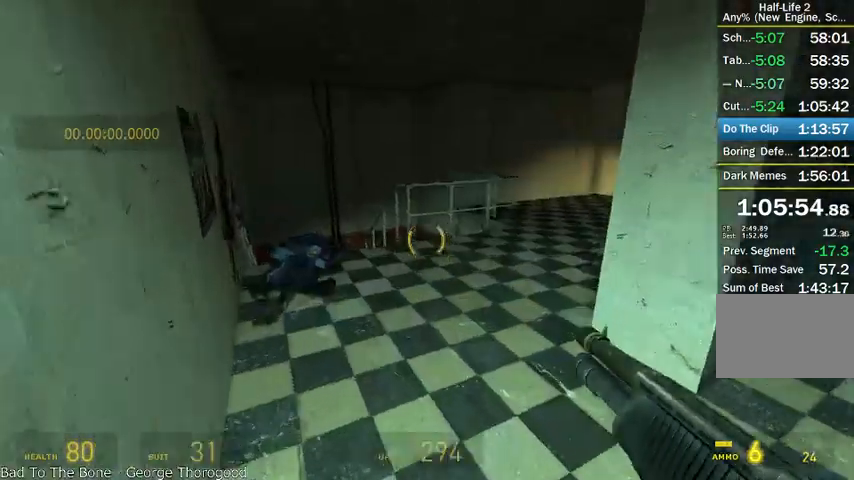
{"keys": ["alt", "w"], "mouse": [], "events": [[83, "a", "up"]]}
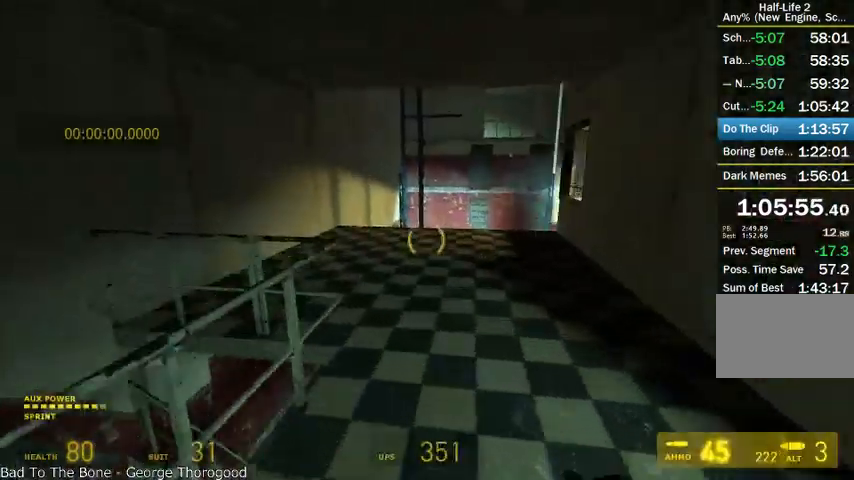
{"keys": ["alt", "w"], "mouse": [], "events": [[41, "d", "down"], [208, "d", "up"]]}
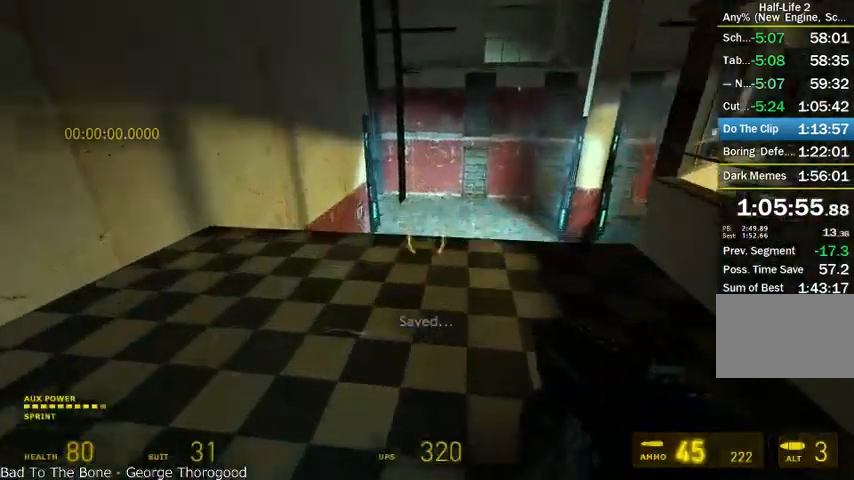
{"keys": ["a", "alt", "shift"], "mouse": ["wheel_up"], "events": [[375, "mouse_right", "down"], [375, "shift", "down"], [416, "a", "down"], [416, "mouse_wheel_up", "down"], [458, "mouse_right", "up"], [458, "w", "up"]]}
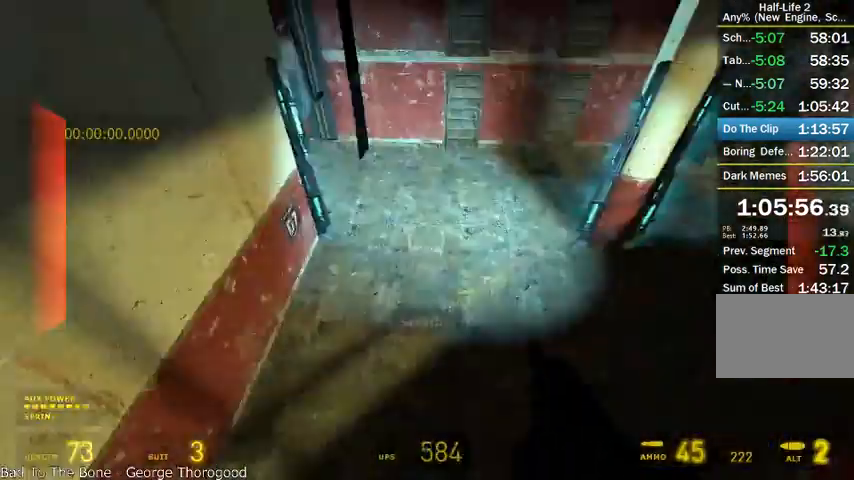
{"keys": ["a", "alt", "shift"], "mouse": [], "events": [[333, "mouse_wheel_up", "up"]]}
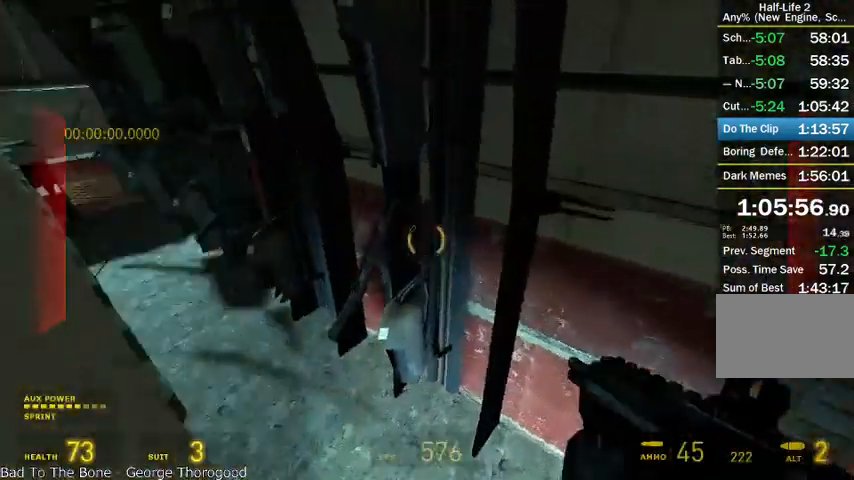
{"keys": ["a", "alt", "shift"], "mouse": [], "events": []}